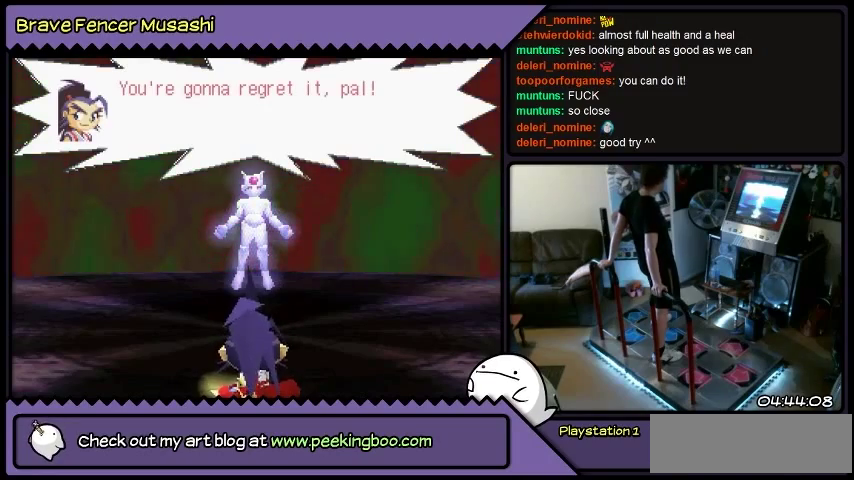
Gameplay with a controller (PlayStation layout); each line is a JSON object with the inputs held at the frame after it. "events" lists button and stick changes between this image and that frame as [ms after this image, input, new state], when the widget could be followed in between. Not read: CIRCLE CROSS L1 L2 L3 R1 R2 R3 SELECT SQUARE START TRIANGLE keyboard_mouse.
{"buttons": [], "events": [[134, "DPAD_UP", "down"], [434, "DPAD_UP", "up"]]}
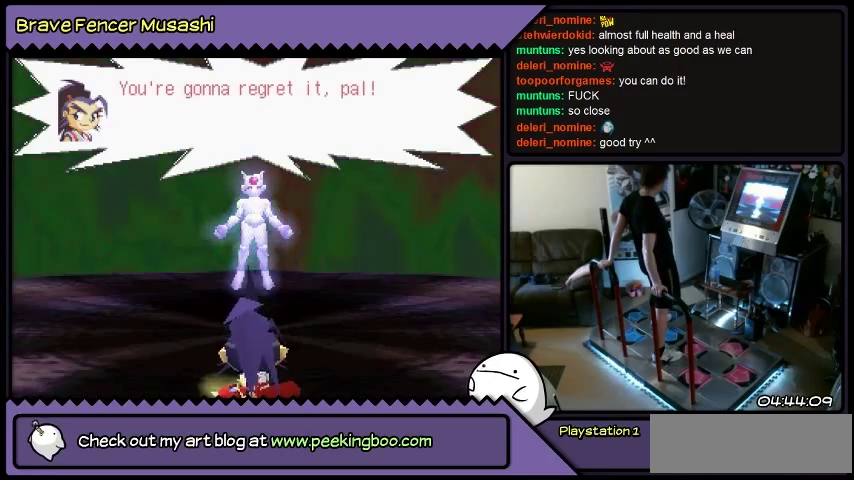
{"buttons": ["DPAD_RIGHT"], "events": [[133, "DPAD_RIGHT", "down"]]}
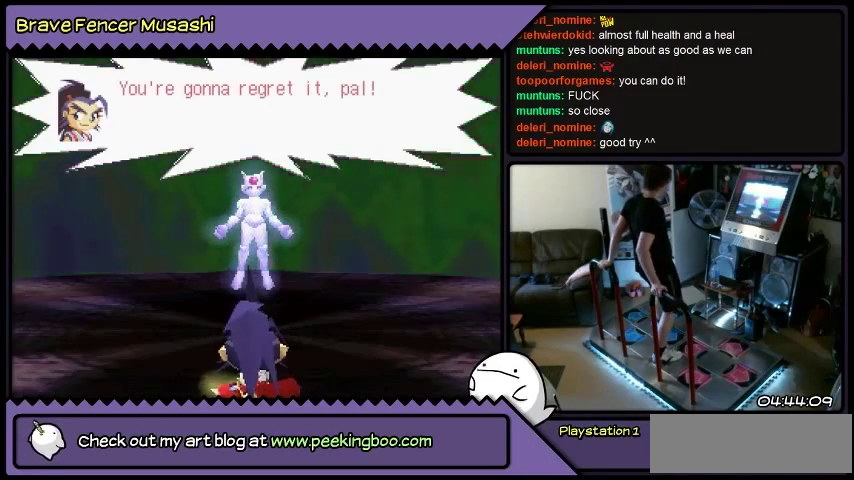
{"buttons": ["DPAD_RIGHT"], "events": []}
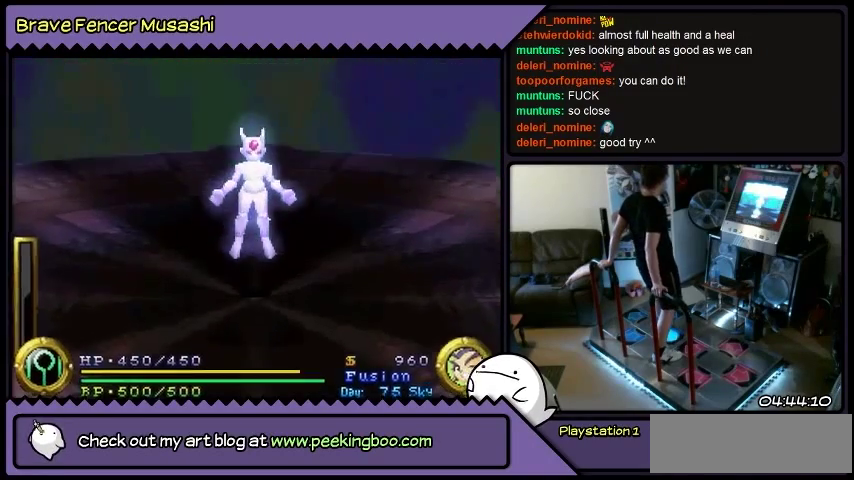
{"buttons": ["DPAD_RIGHT"], "events": []}
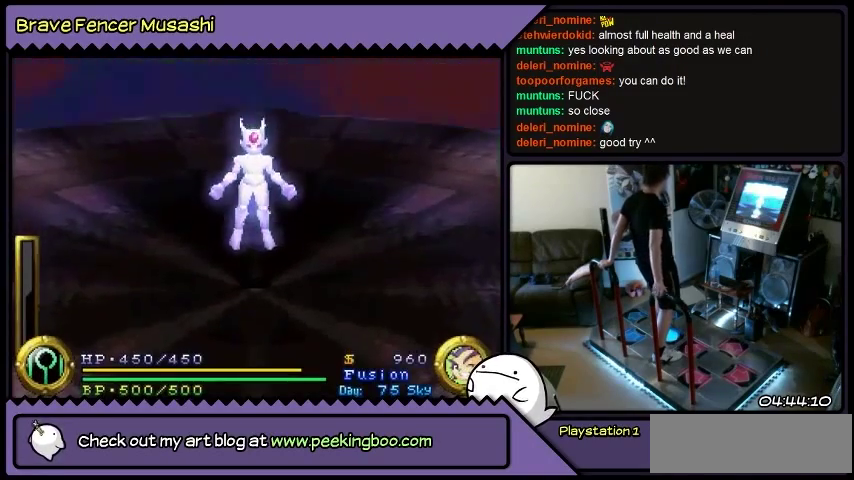
{"buttons": ["DPAD_RIGHT"], "events": []}
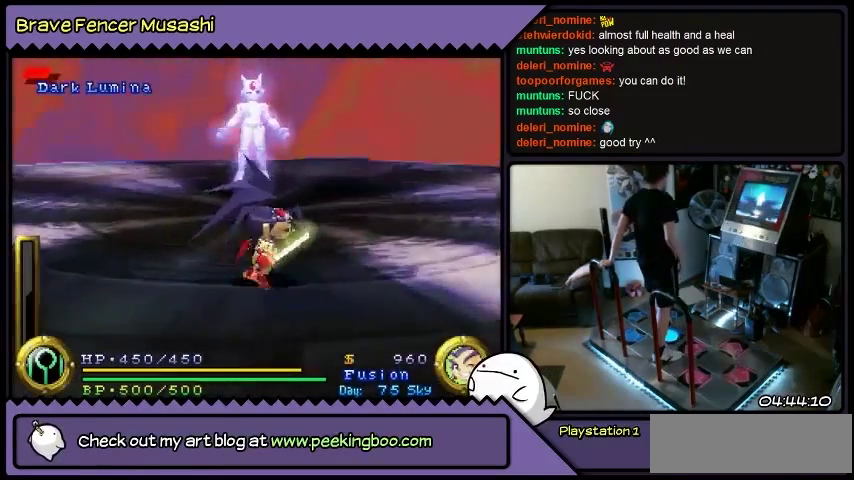
{"buttons": ["DPAD_RIGHT"], "events": []}
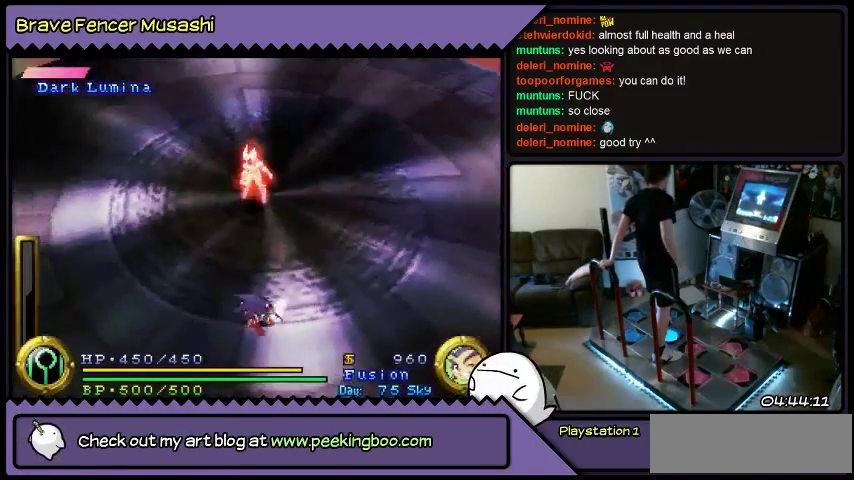
{"buttons": ["DPAD_RIGHT"], "events": []}
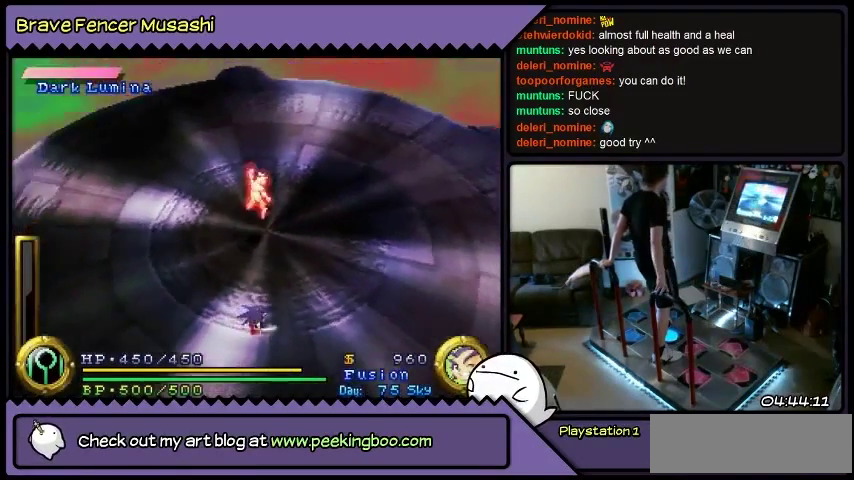
{"buttons": ["DPAD_RIGHT"], "events": []}
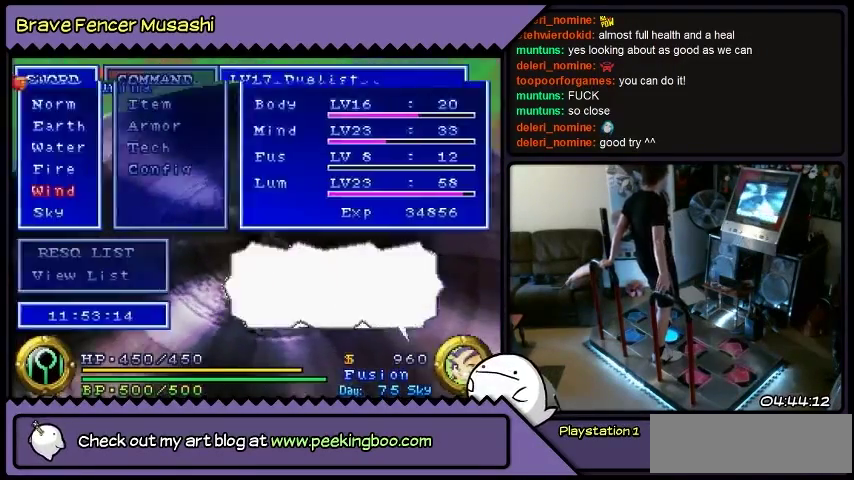
{"buttons": ["DPAD_RIGHT"], "events": []}
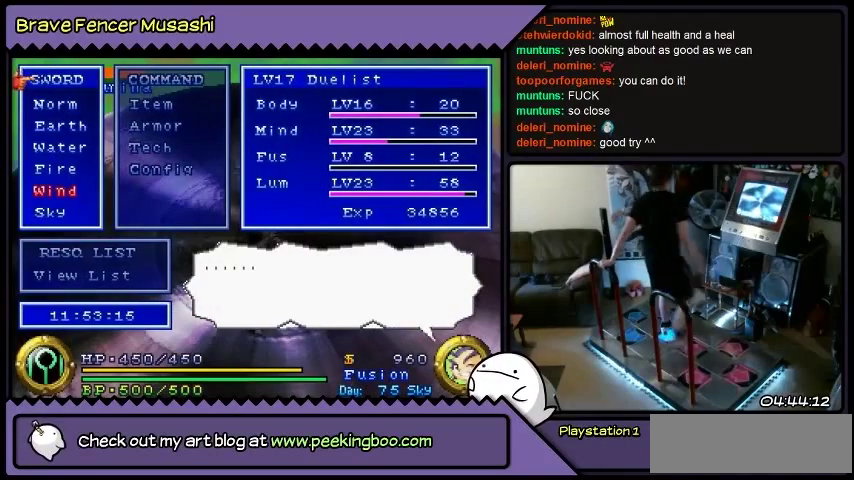
{"buttons": [], "events": [[267, "DPAD_RIGHT", "up"]]}
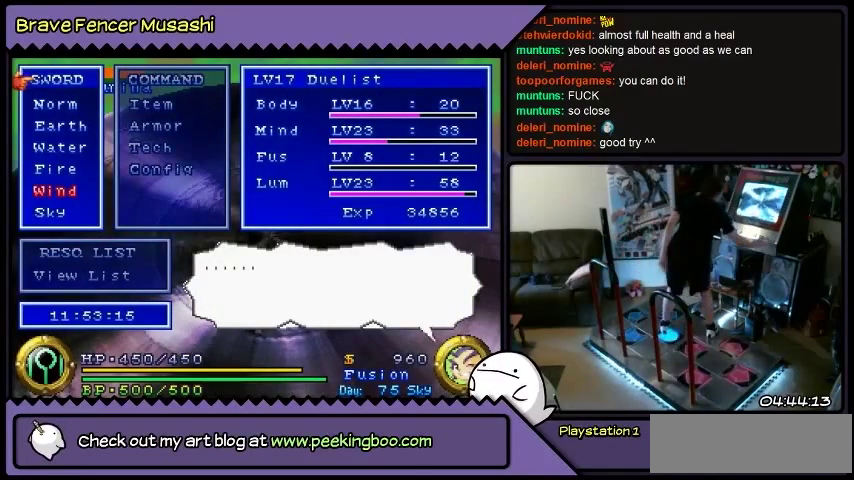
{"buttons": [], "events": []}
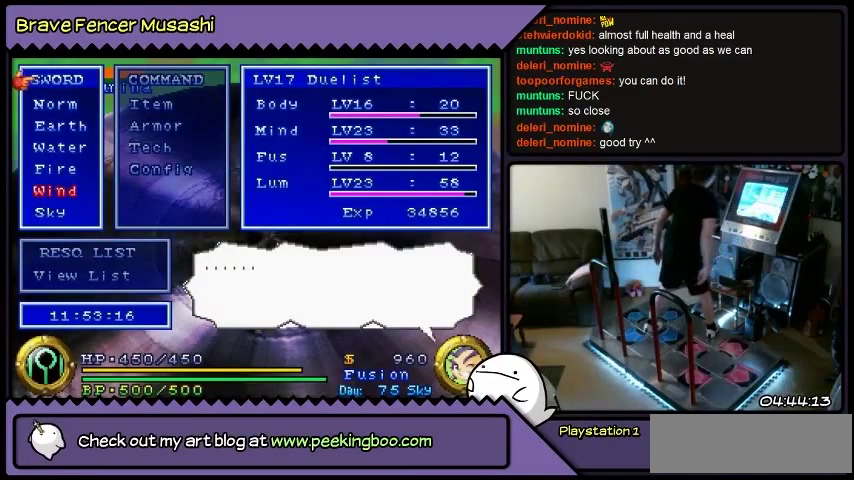
{"buttons": [], "events": []}
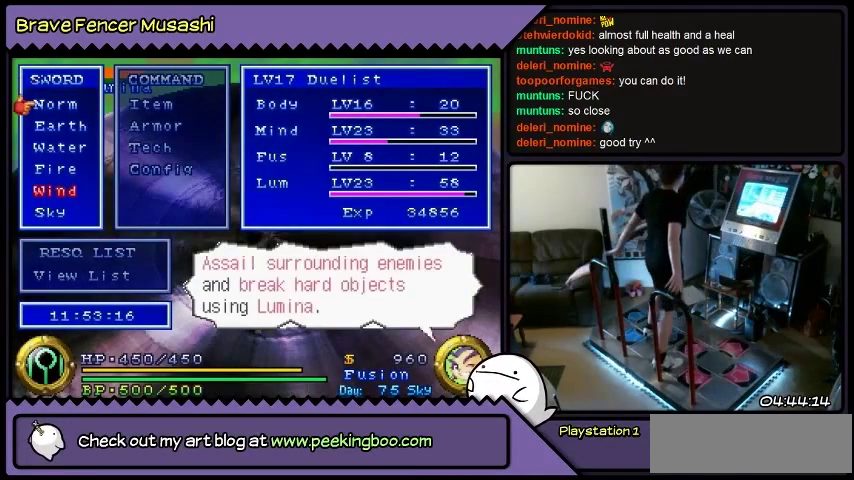
{"buttons": [], "events": []}
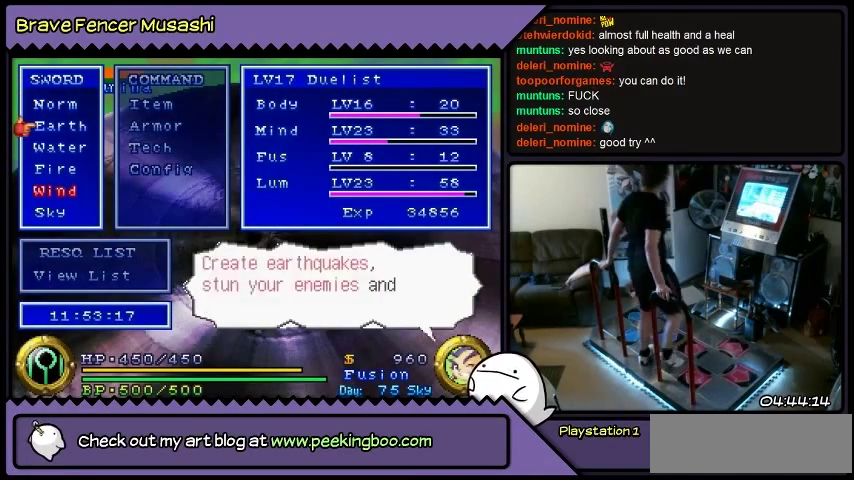
{"buttons": ["DPAD_DOWN"], "events": [[300, "DPAD_DOWN", "down"]]}
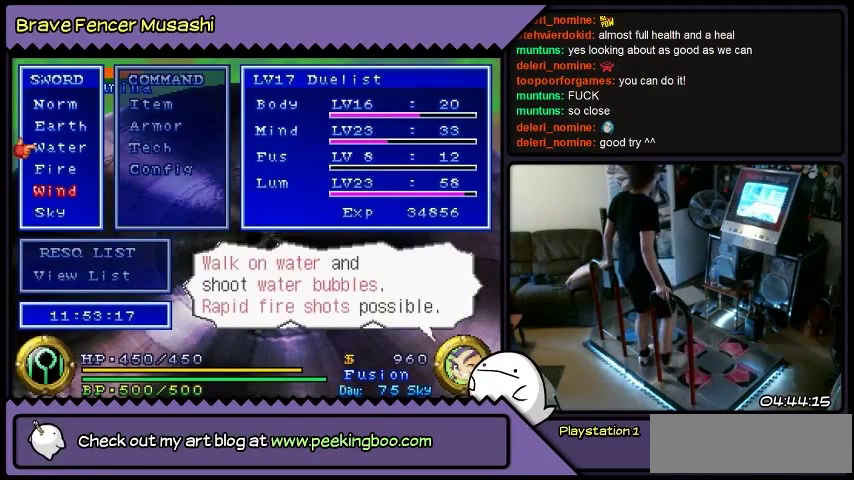
{"buttons": [], "events": [[67, "DPAD_DOWN", "up"], [234, "DPAD_DOWN", "down"], [267, "DPAD_DOWN", "up"]]}
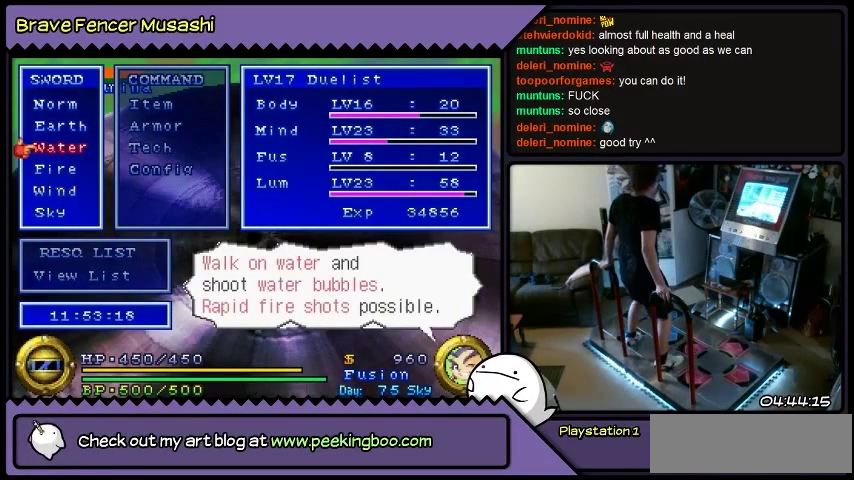
{"buttons": [], "events": []}
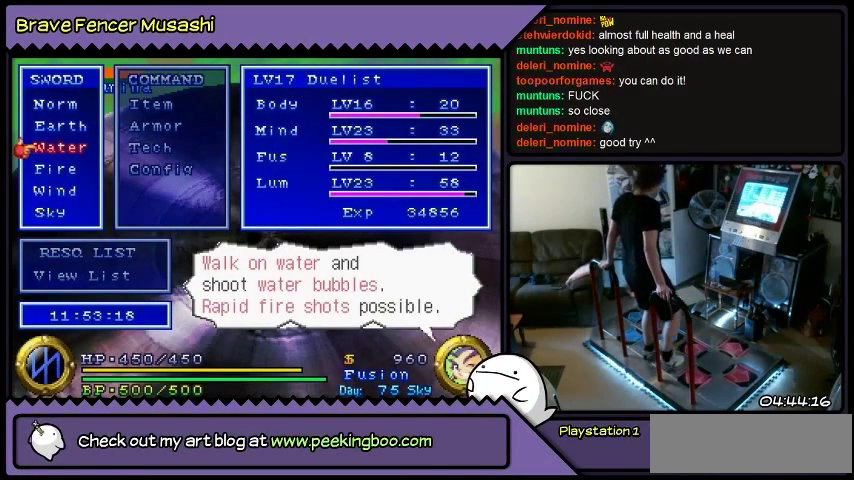
{"buttons": [], "events": []}
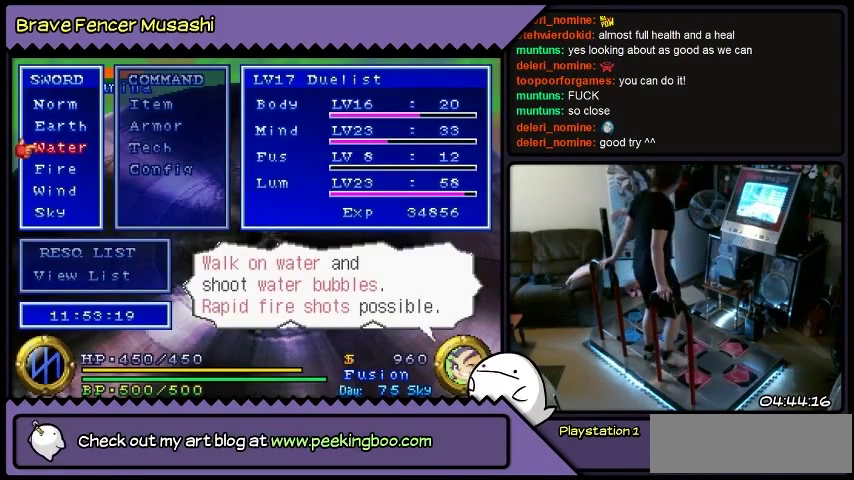
{"buttons": [], "events": []}